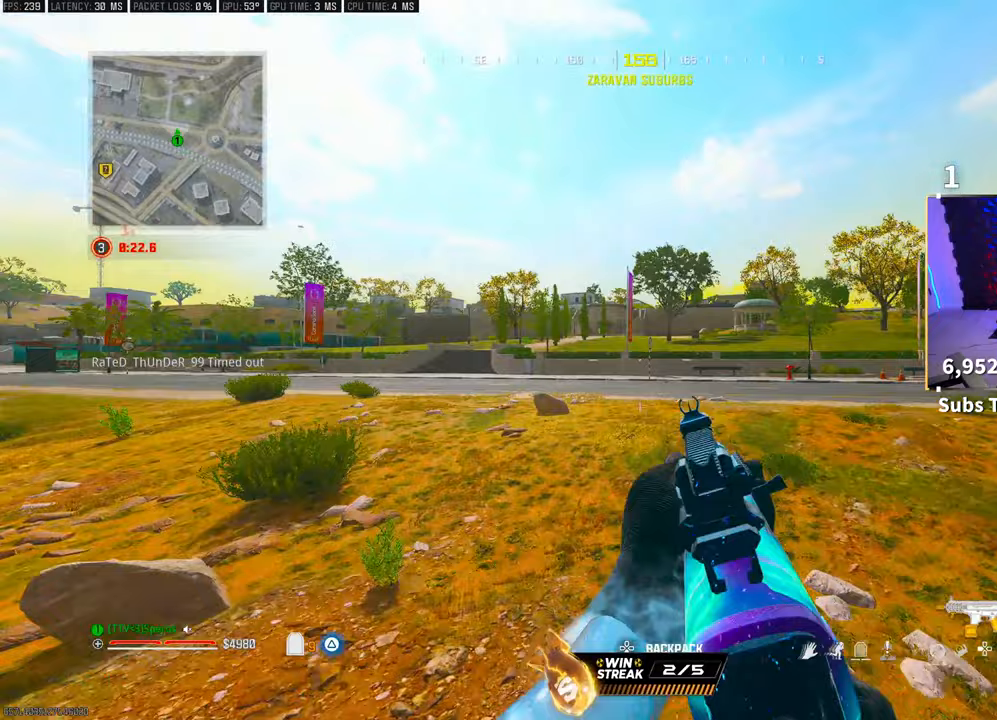
Gameplay with a controller (PlayStation layout); each line is a JSON object with the inputs held at the frame after it. "events" lists button and stick changes between this image and that frame as [ms after this image, input, new state], when the widget could be followed in between.
{"buttons": [], "left_stick": "up", "right_stick": "center", "events": []}
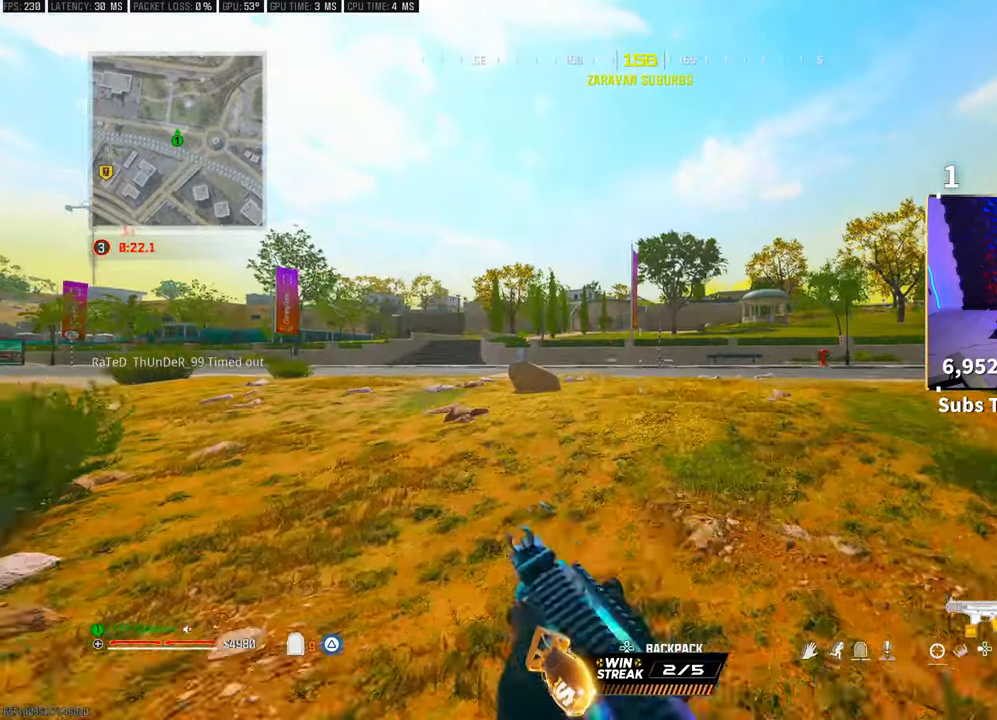
{"buttons": [], "left_stick": "up", "right_stick": "center", "events": []}
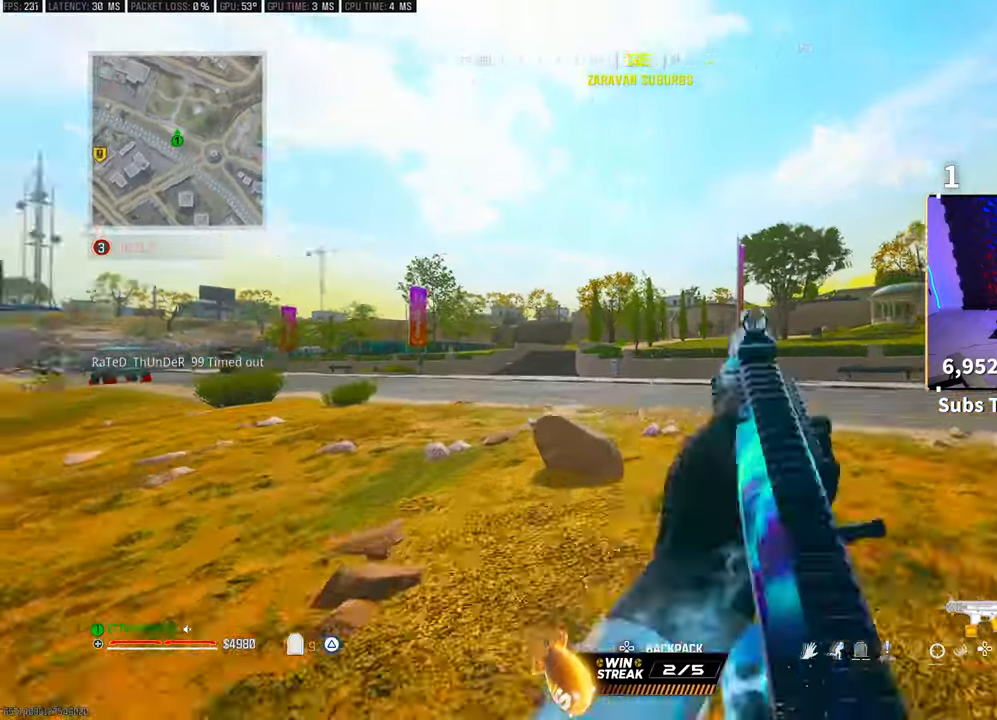
{"buttons": [], "left_stick": "up", "right_stick": "center", "events": [[217, "CROSS", "down"], [233, "TRIANGLE", "down"], [350, "TRIANGLE", "up"], [367, "CROSS", "up"], [400, "TRIANGLE", "down"], [483, "TRIANGLE", "up"]]}
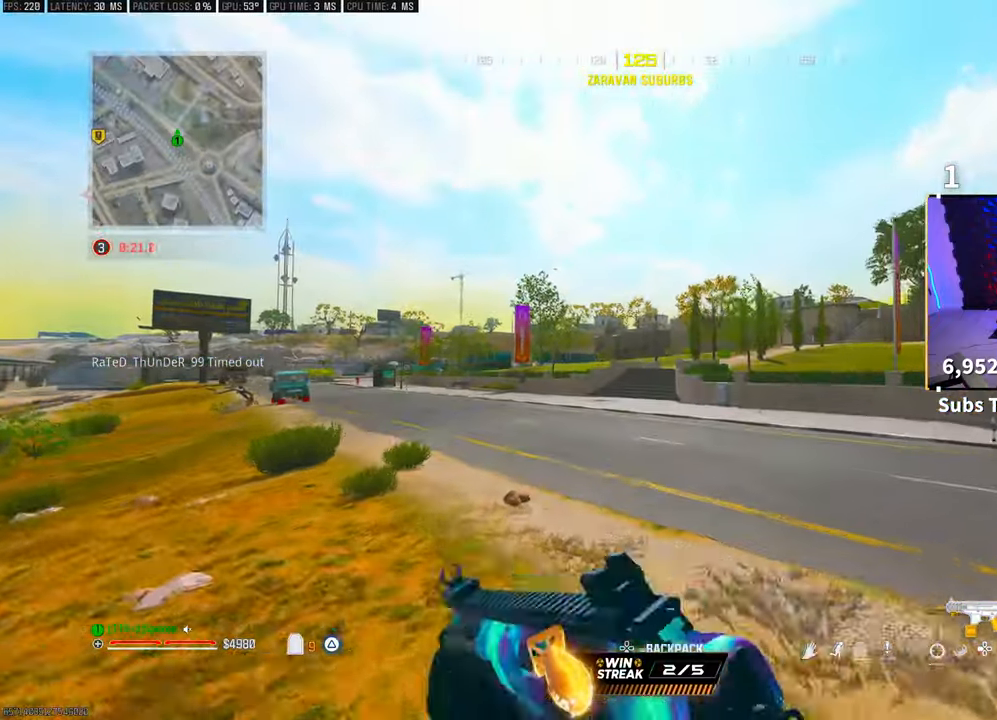
{"buttons": [], "left_stick": "up", "right_stick": "center", "events": []}
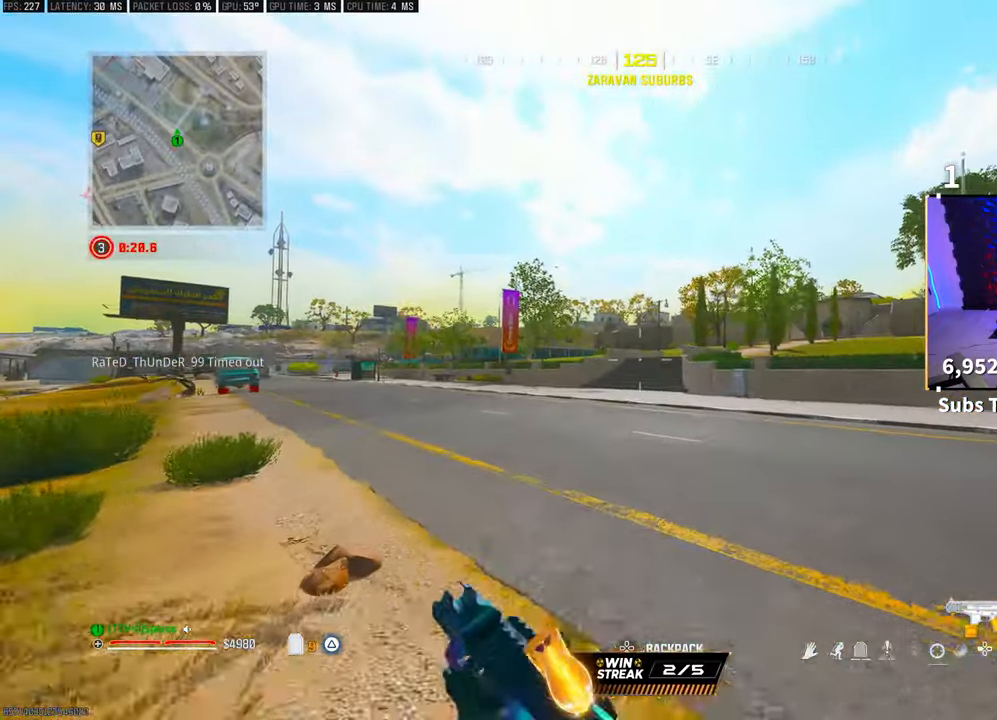
{"buttons": [], "left_stick": "up", "right_stick": "center", "events": [[133, "R3", "down"], [350, "CROSS", "down"], [450, "R3", "up"], [483, "CROSS", "up"]]}
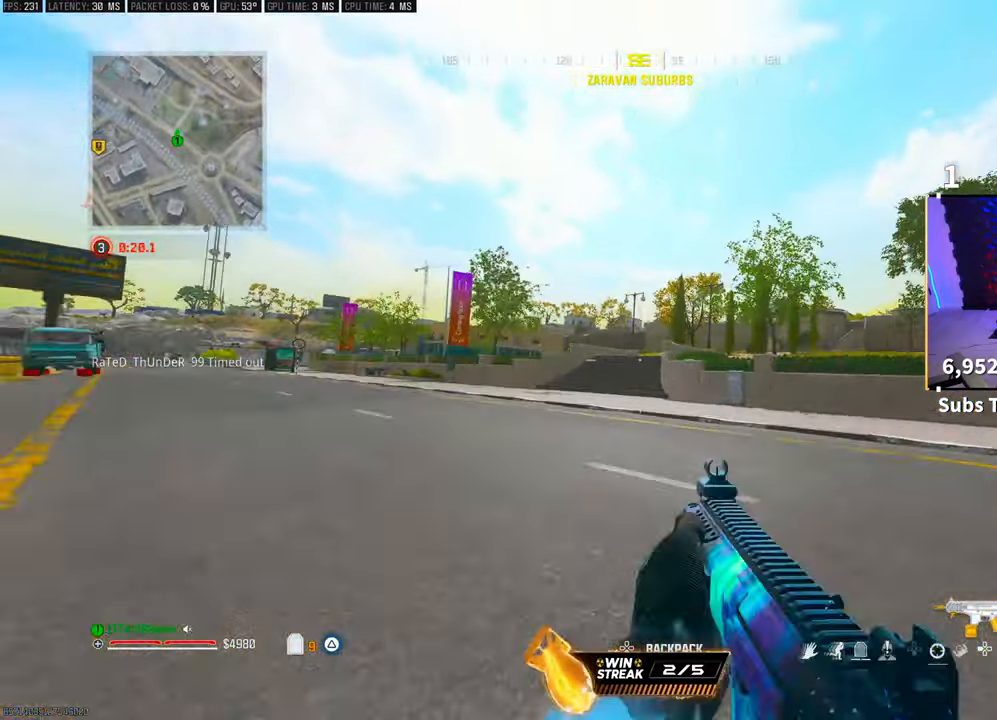
{"buttons": ["CROSS"], "left_stick": "up", "right_stick": "left", "events": [[317, "right_stick", "left"], [333, "L3", "down"], [400, "CROSS", "down"], [467, "L3", "up"]]}
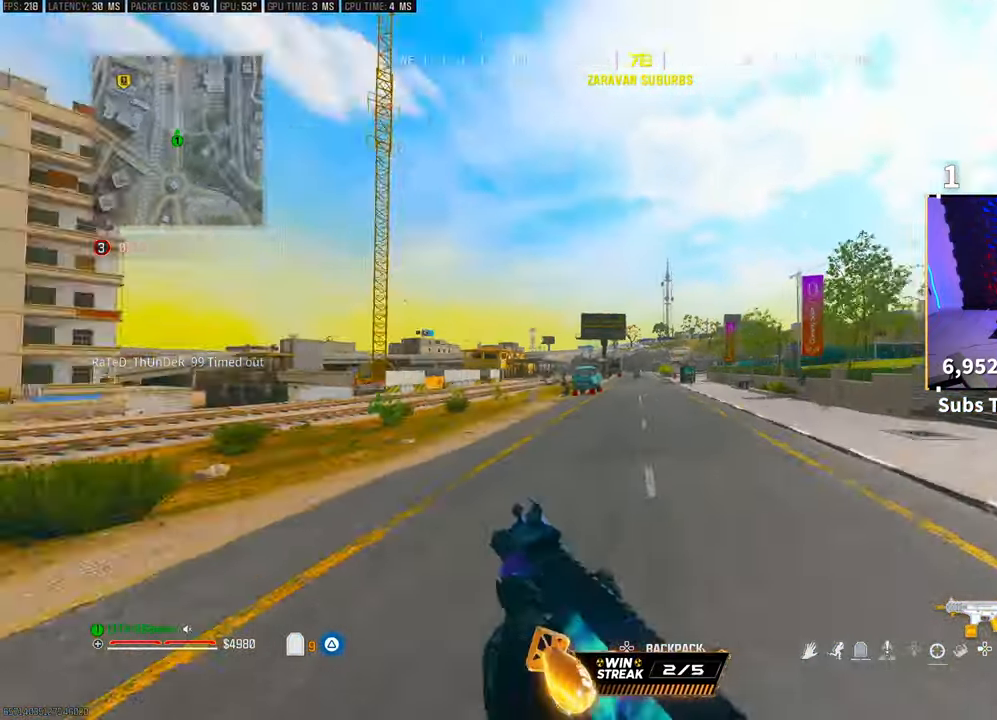
{"buttons": [], "left_stick": "up", "right_stick": "center", "events": [[33, "right_stick", "center"], [50, "CROSS", "up"], [117, "right_stick", "right"], [317, "right_stick", "center"], [383, "L3", "down"], [400, "TRIANGLE", "down"], [467, "TRIANGLE", "up"], [500, "L3", "up"]]}
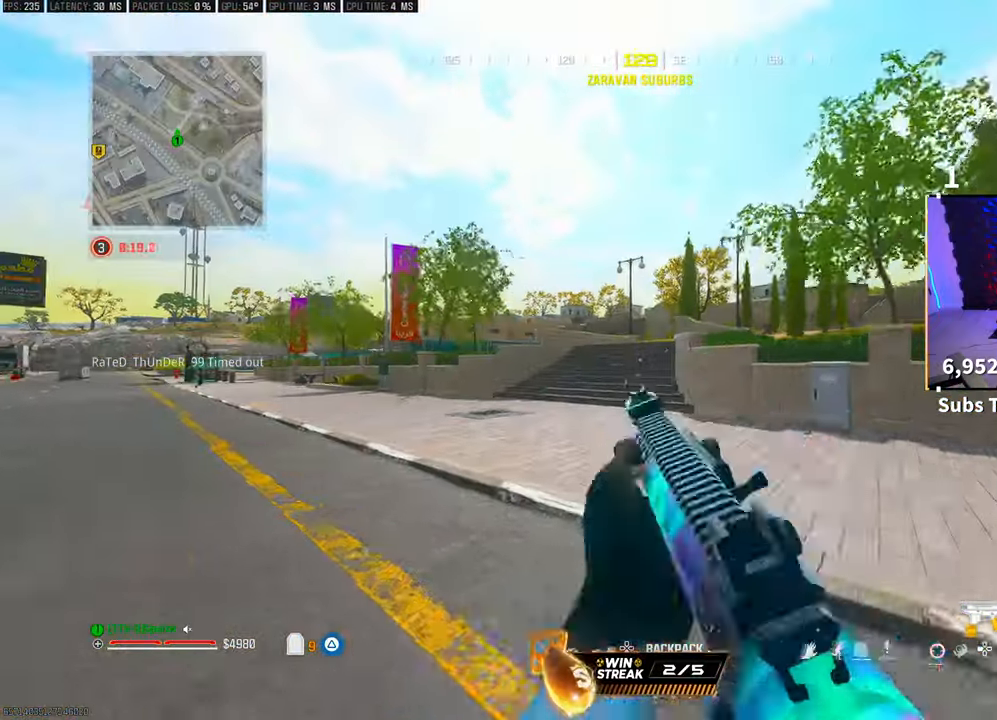
{"buttons": ["R3"], "left_stick": "up", "right_stick": "center", "events": [[50, "TRIANGLE", "down"], [83, "L3", "down"], [117, "TRIANGLE", "up"], [350, "L3", "up"], [417, "R3", "down"]]}
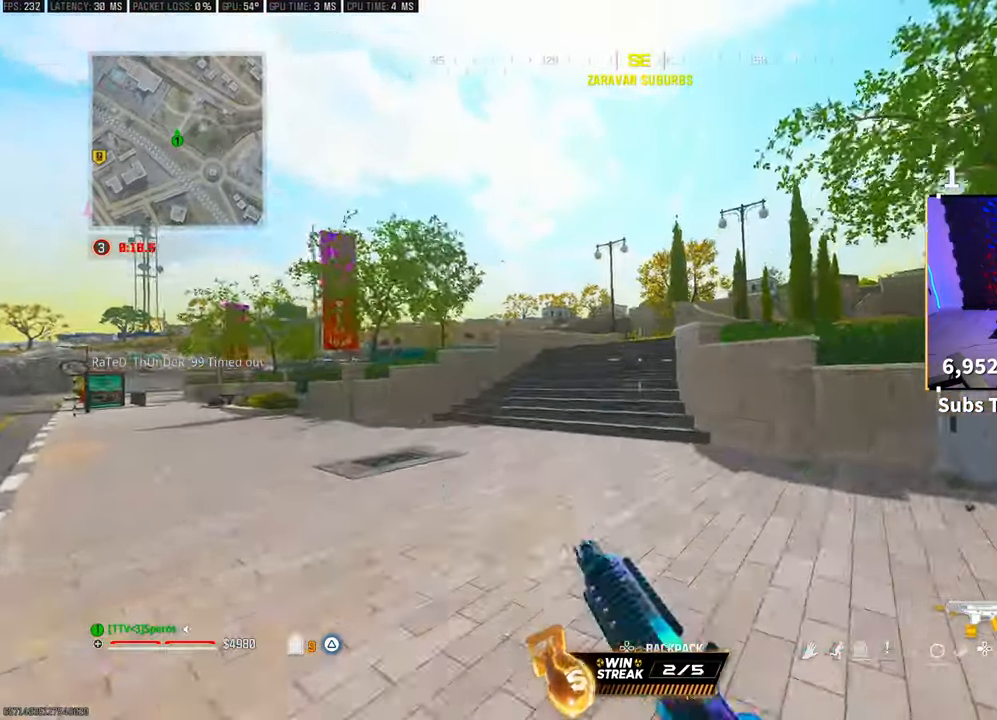
{"buttons": ["L3"], "left_stick": "up", "right_stick": "center", "events": [[67, "R3", "up"], [133, "R3", "down"], [167, "CROSS", "down"], [267, "R3", "up"], [317, "CROSS", "up"], [450, "L3", "down"]]}
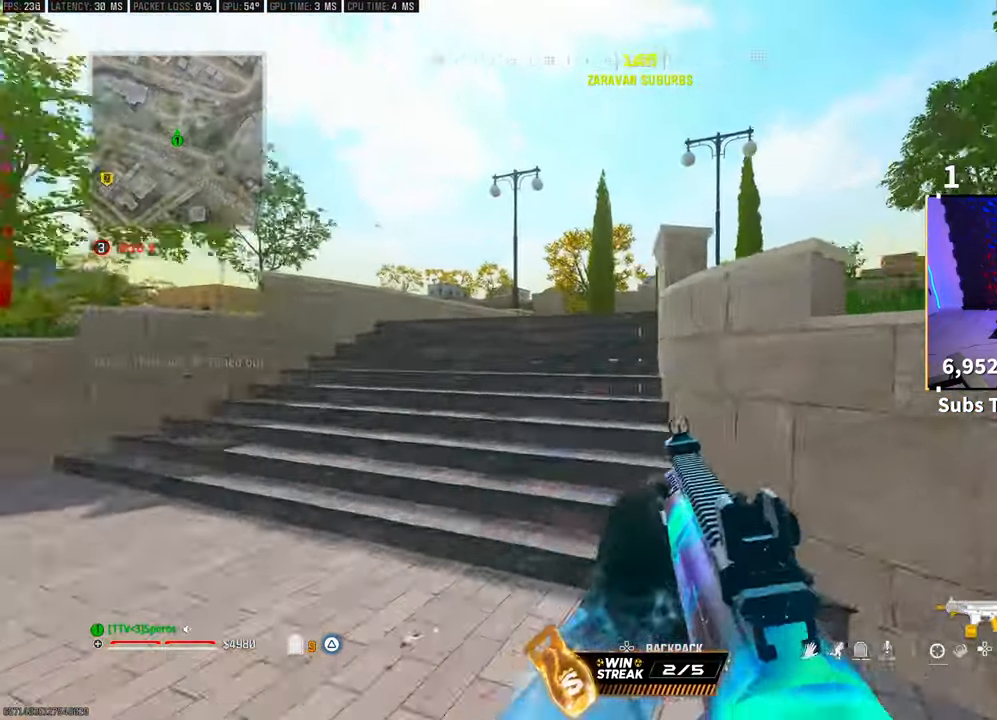
{"buttons": [], "left_stick": "up", "right_stick": "center", "events": [[67, "L3", "up"], [133, "CROSS", "down"], [233, "CROSS", "up"]]}
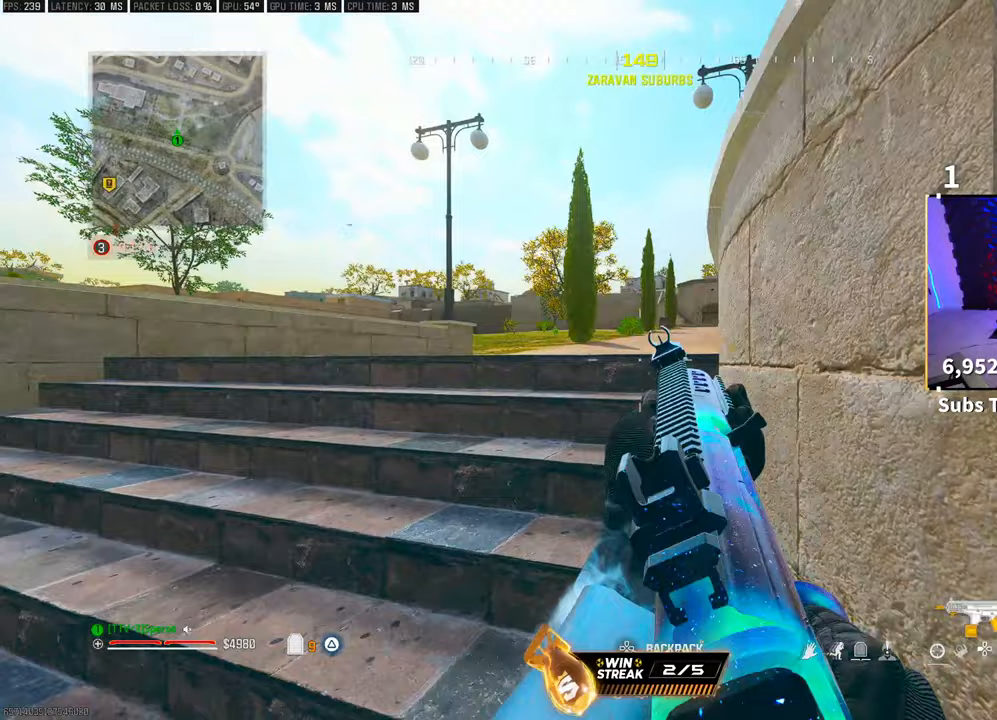
{"buttons": [], "left_stick": "up", "right_stick": "center", "events": [[133, "TRIANGLE", "down"], [183, "TRIANGLE", "up"], [283, "TRIANGLE", "down"], [333, "TRIANGLE", "up"]]}
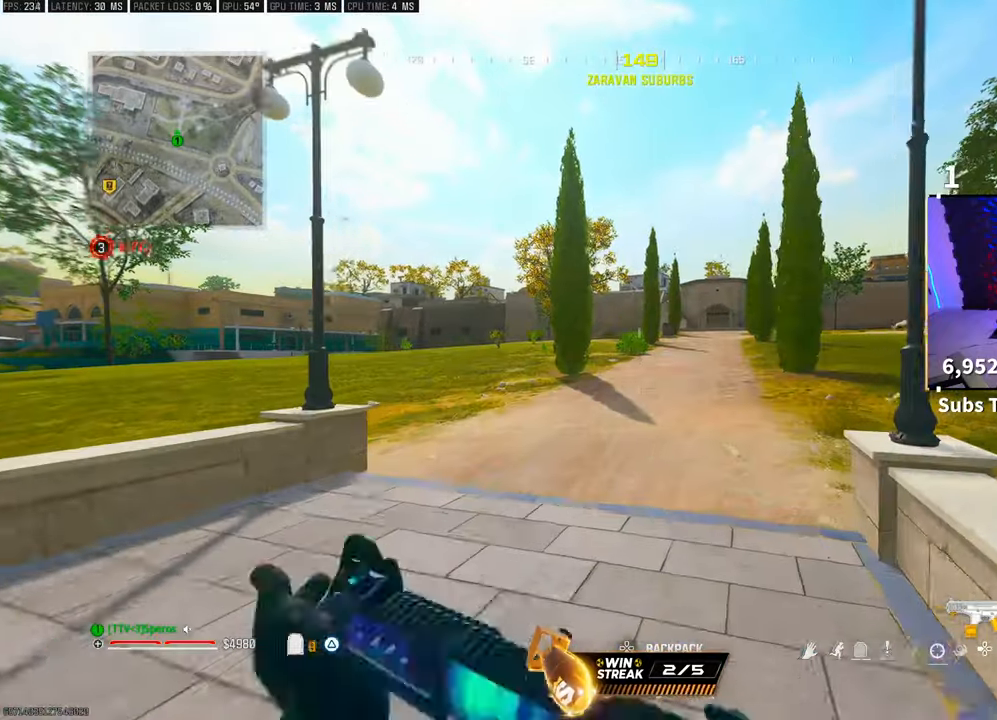
{"buttons": [], "left_stick": "up", "right_stick": "center", "events": [[67, "R3", "down"], [200, "R3", "up"], [250, "R3", "down"], [283, "CROSS", "down"], [400, "R3", "up"], [433, "CROSS", "up"]]}
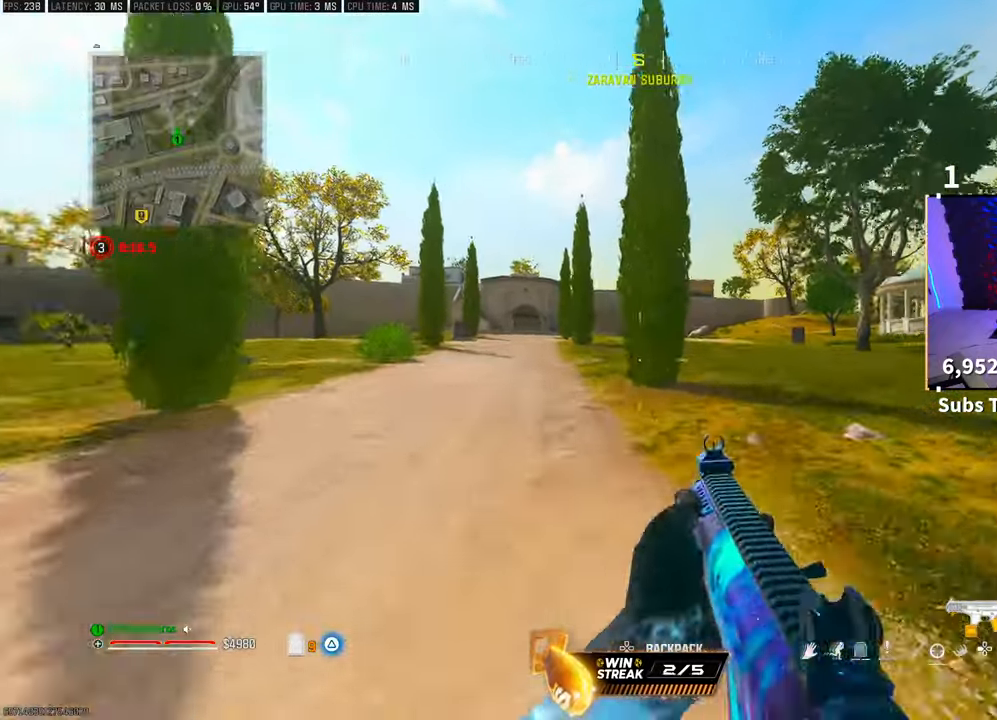
{"buttons": [], "left_stick": "up", "right_stick": "center", "events": [[117, "L3", "down"], [250, "L3", "up"], [283, "CROSS", "down"], [400, "CROSS", "up"]]}
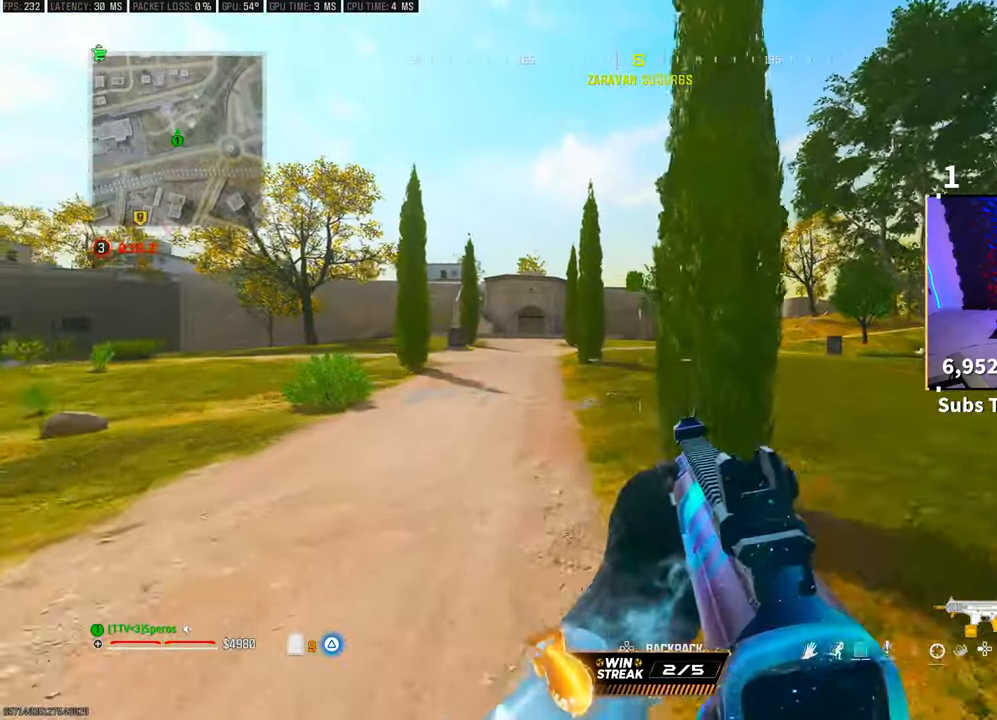
{"buttons": [], "left_stick": "up", "right_stick": "center", "events": [[150, "TRIANGLE", "down"], [217, "TRIANGLE", "up"], [350, "TRIANGLE", "down"], [450, "TRIANGLE", "up"]]}
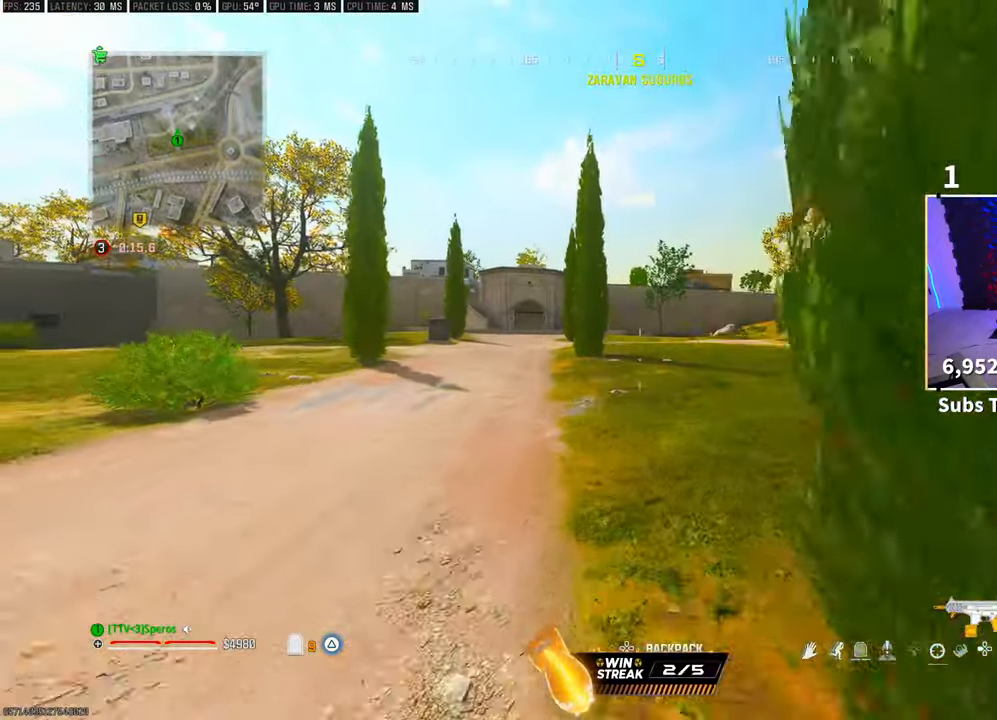
{"buttons": ["CROSS"], "left_stick": "up", "right_stick": "center", "events": [[233, "R3", "down"], [333, "R3", "up"], [383, "R3", "down"], [400, "CROSS", "down"], [500, "R3", "up"]]}
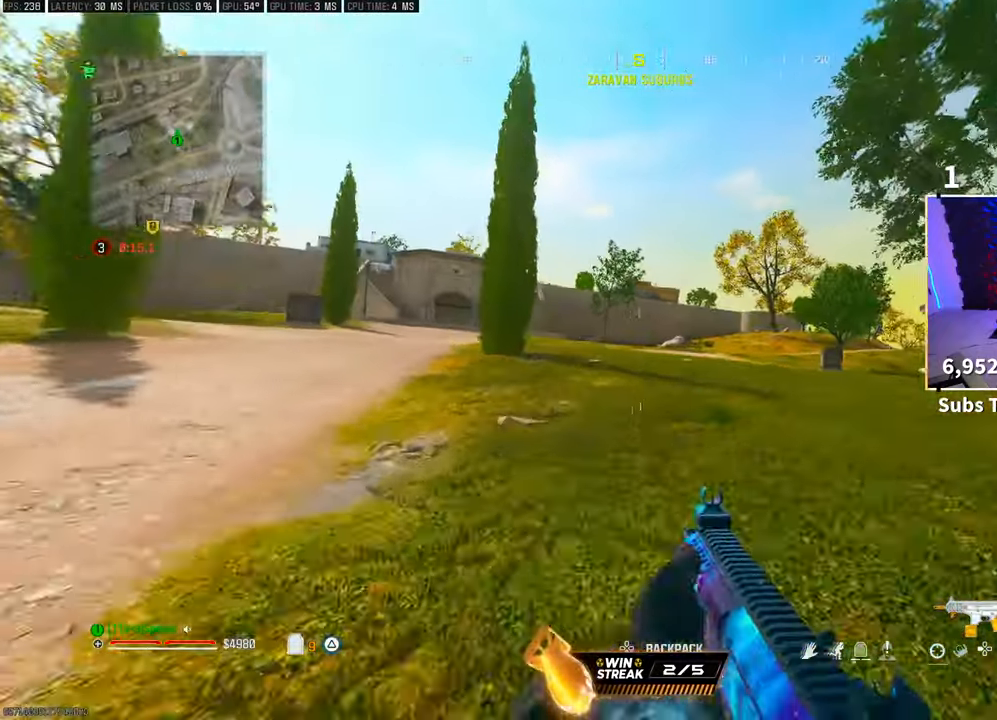
{"buttons": ["CROSS"], "left_stick": "up", "right_stick": "center", "events": [[67, "CROSS", "up"], [283, "L3", "down"], [317, "right_stick", "left"], [383, "CROSS", "down"], [383, "right_stick", "center"], [417, "L3", "up"]]}
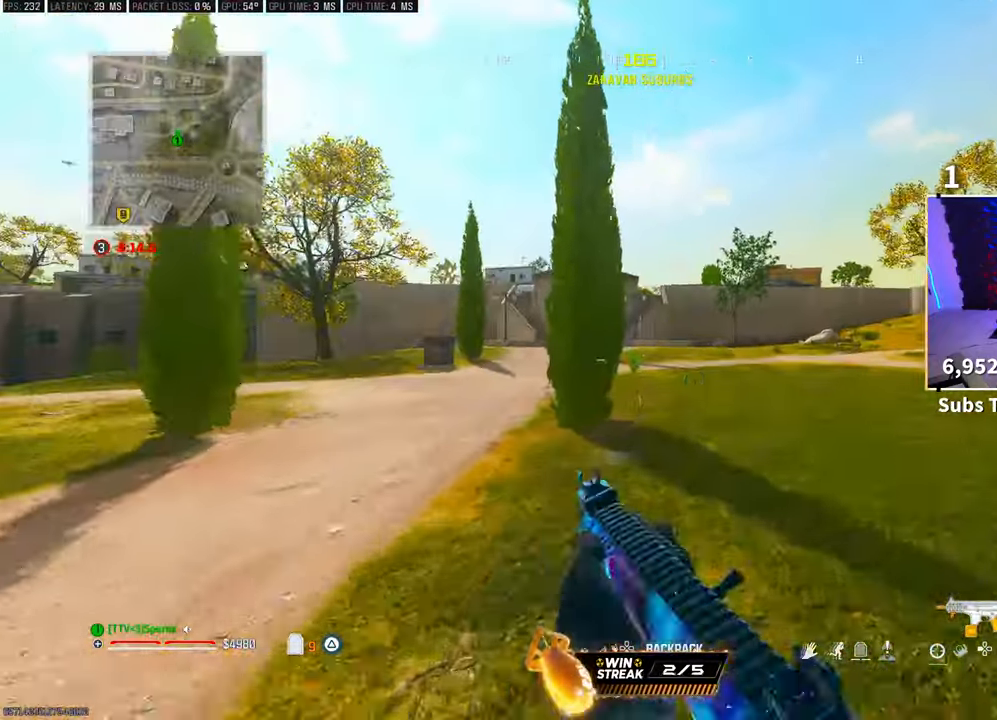
{"buttons": ["TRIANGLE", "L3"], "left_stick": "up", "right_stick": "center", "events": [[50, "CROSS", "up"], [483, "L3", "down"], [483, "TRIANGLE", "down"]]}
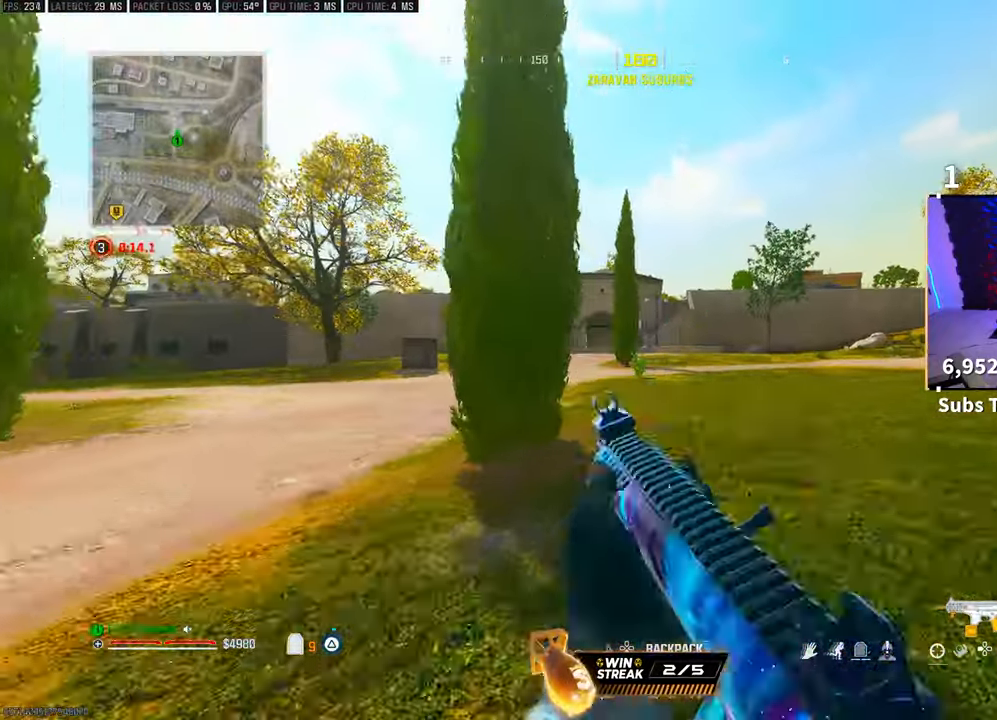
{"buttons": ["R3"], "left_stick": "up", "right_stick": "center", "events": [[67, "TRIANGLE", "up"], [83, "L3", "up"], [117, "TRIANGLE", "down"], [167, "L3", "down"], [167, "TRIANGLE", "up"], [250, "L3", "up"], [317, "L3", "down"], [417, "L3", "up"], [417, "R3", "down"]]}
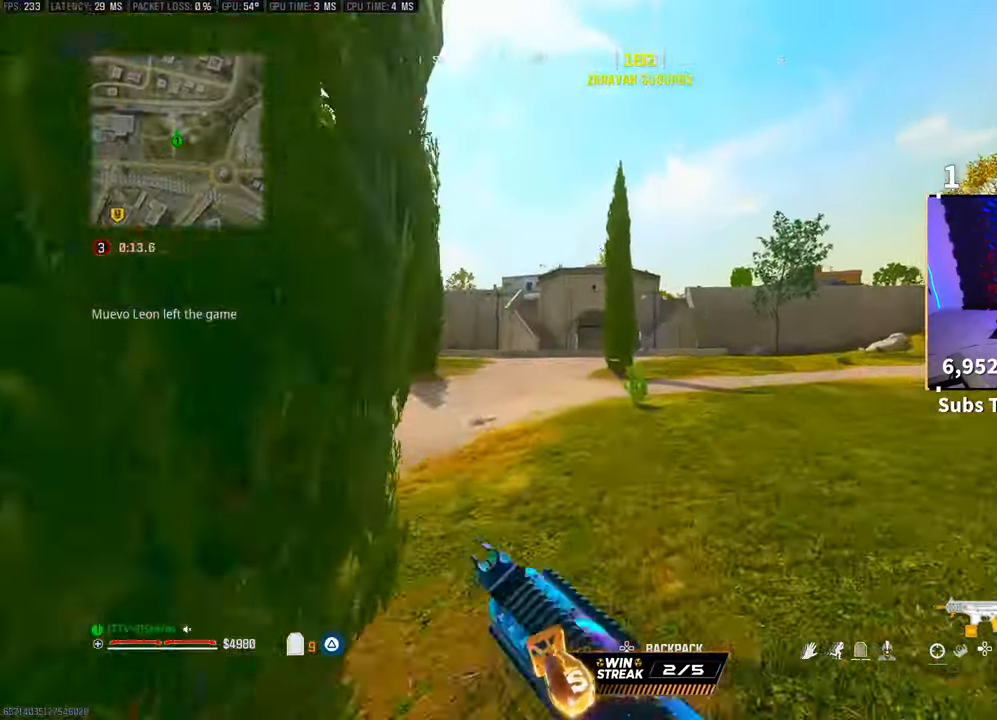
{"buttons": ["L3"], "left_stick": "up", "right_stick": "center", "events": [[183, "CROSS", "down"], [250, "R3", "up"], [300, "CROSS", "up"], [500, "L3", "down"]]}
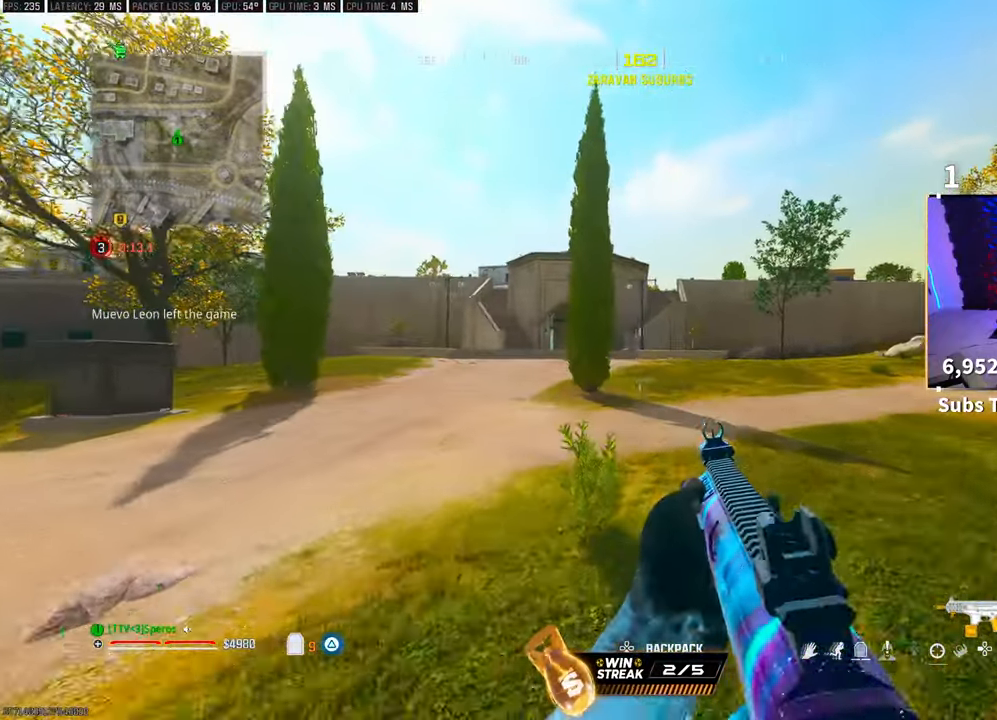
{"buttons": [], "left_stick": "up", "right_stick": "center", "events": [[117, "L3", "up"], [167, "CROSS", "down"], [333, "CROSS", "up"]]}
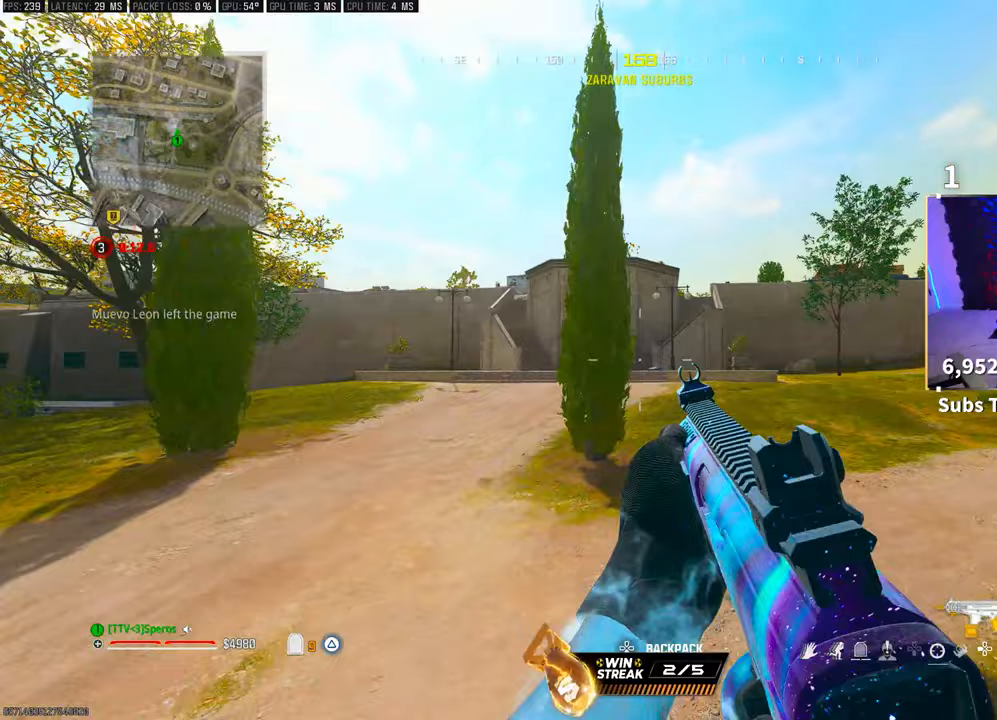
{"buttons": [], "left_stick": "up", "right_stick": "center", "events": [[50, "TRIANGLE", "down"], [117, "TRIANGLE", "up"], [217, "TRIANGLE", "down"], [233, "L3", "down"], [300, "TRIANGLE", "up"], [350, "L3", "up"]]}
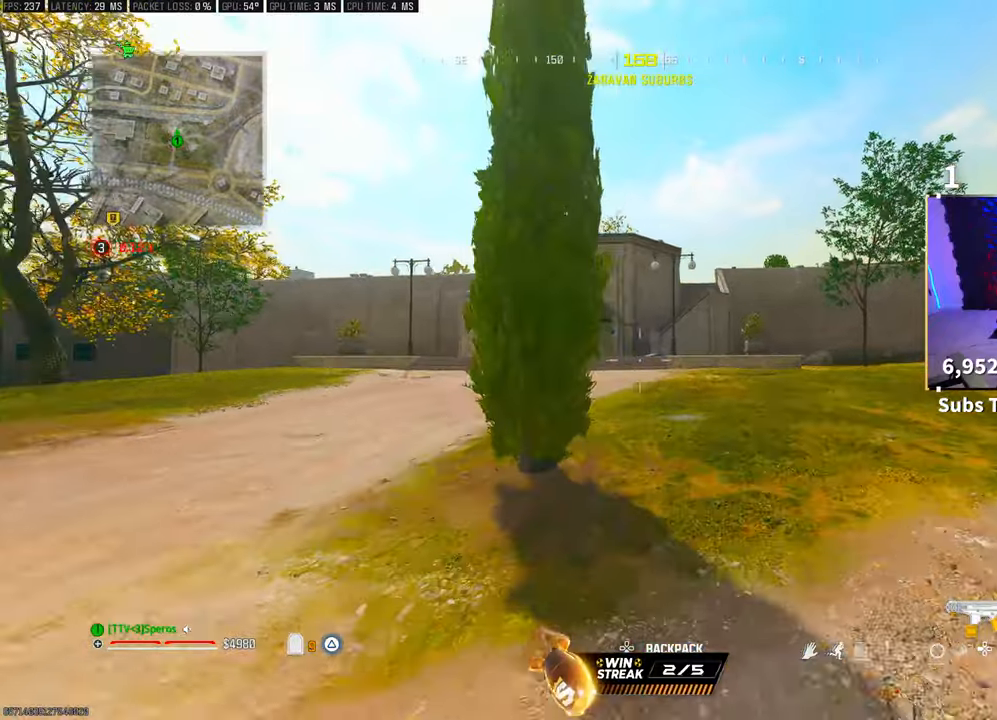
{"buttons": [], "left_stick": "up", "right_stick": "center", "events": [[17, "L3", "down"], [83, "R3", "down"], [183, "L3", "up"], [217, "R3", "up"], [267, "R3", "down"], [333, "CROSS", "down"], [433, "R3", "up"], [467, "CROSS", "up"]]}
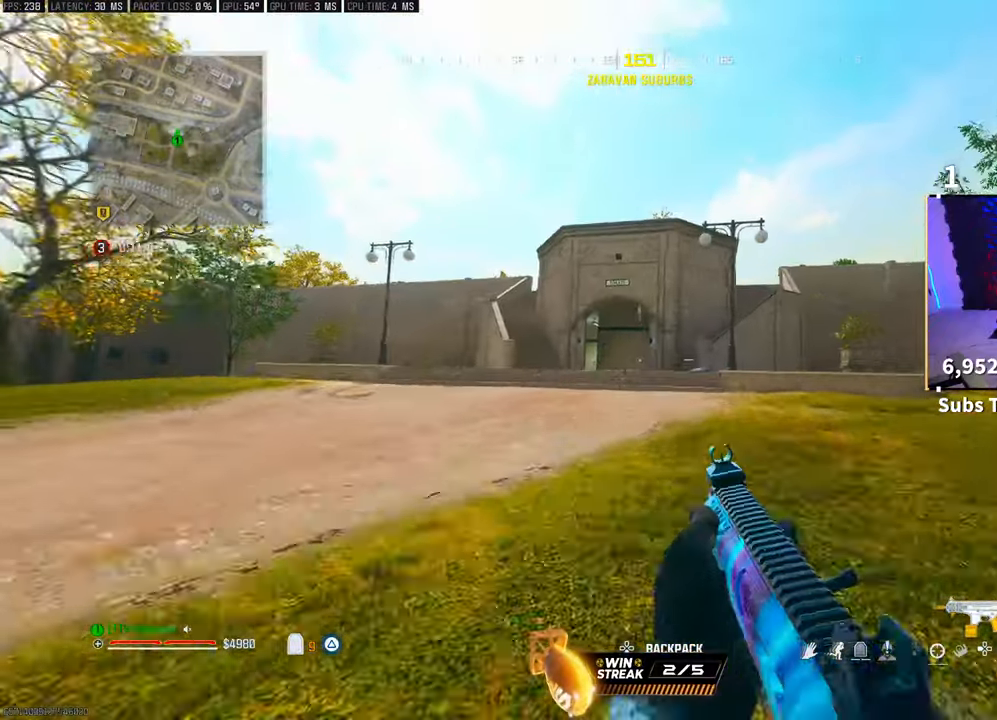
{"buttons": ["L3"], "left_stick": "up", "right_stick": "center", "events": [[150, "L3", "down"], [250, "L3", "up"], [250, "TRIANGLE", "down"], [333, "L3", "down"], [333, "TRIANGLE", "up"], [400, "TRIANGLE", "down"], [433, "L3", "up"], [450, "TRIANGLE", "up"], [483, "L3", "down"]]}
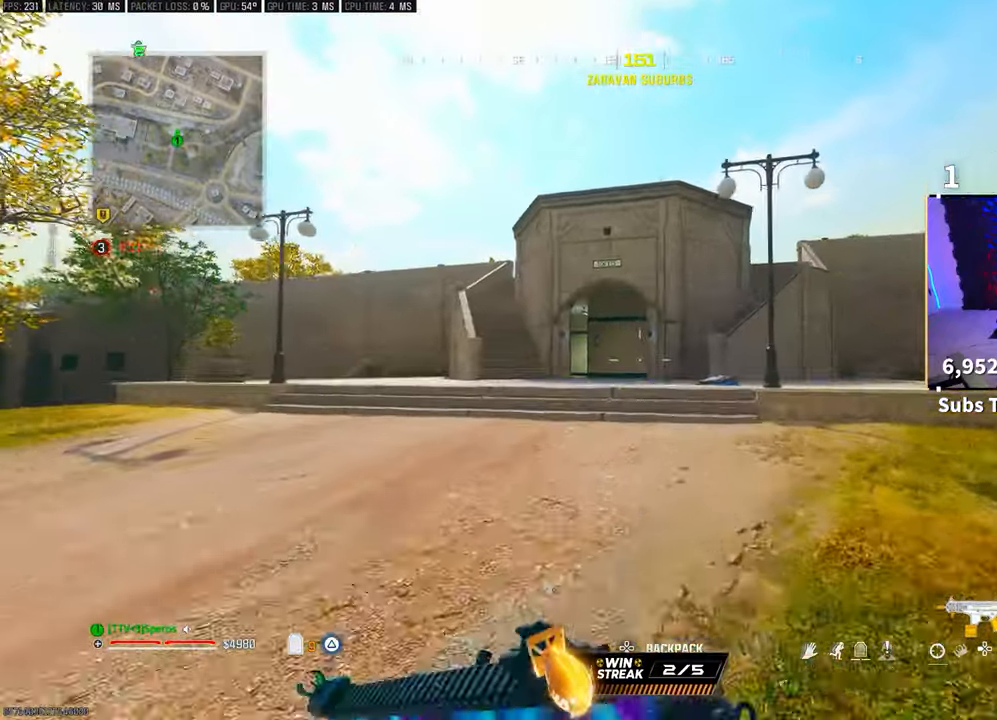
{"buttons": [], "left_stick": "up", "right_stick": "center", "events": [[117, "L3", "up"], [117, "R3", "down"], [367, "CROSS", "down"], [433, "R3", "up"], [483, "CROSS", "up"]]}
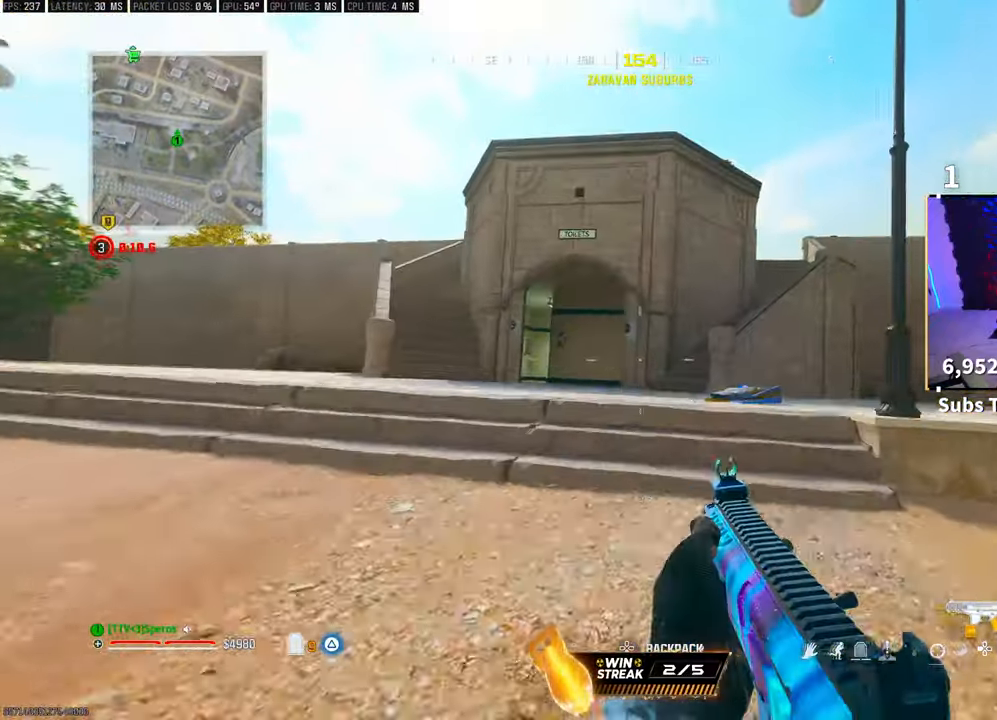
{"buttons": [], "left_stick": "up", "right_stick": "center", "events": [[100, "L3", "down"], [217, "L3", "up"], [283, "CROSS", "down"], [433, "CROSS", "up"]]}
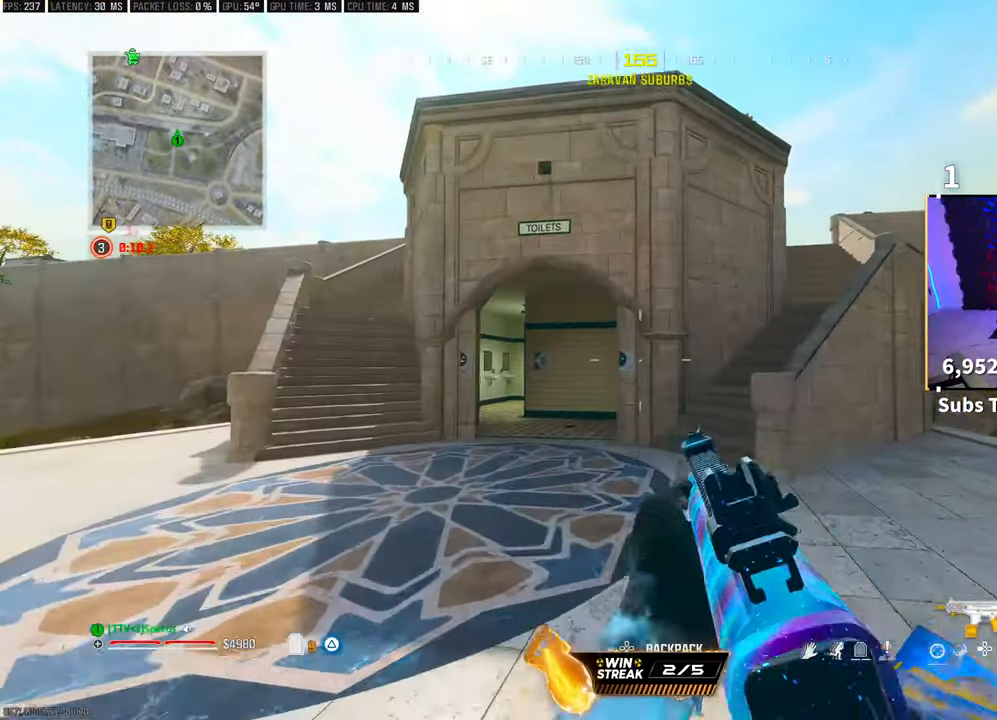
{"buttons": [], "left_stick": "up", "right_stick": "center", "events": [[250, "R3", "down"], [433, "R3", "up"]]}
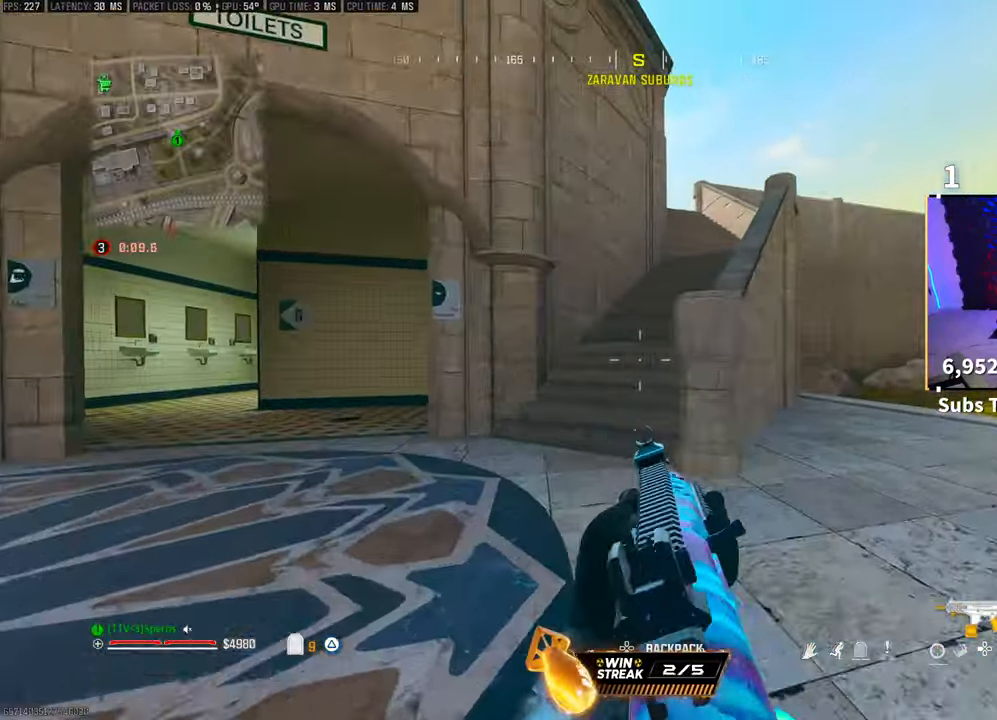
{"buttons": [], "left_stick": "up", "right_stick": "center", "events": [[183, "L3", "down"], [283, "CROSS", "down"], [300, "L3", "up"], [433, "CROSS", "up"]]}
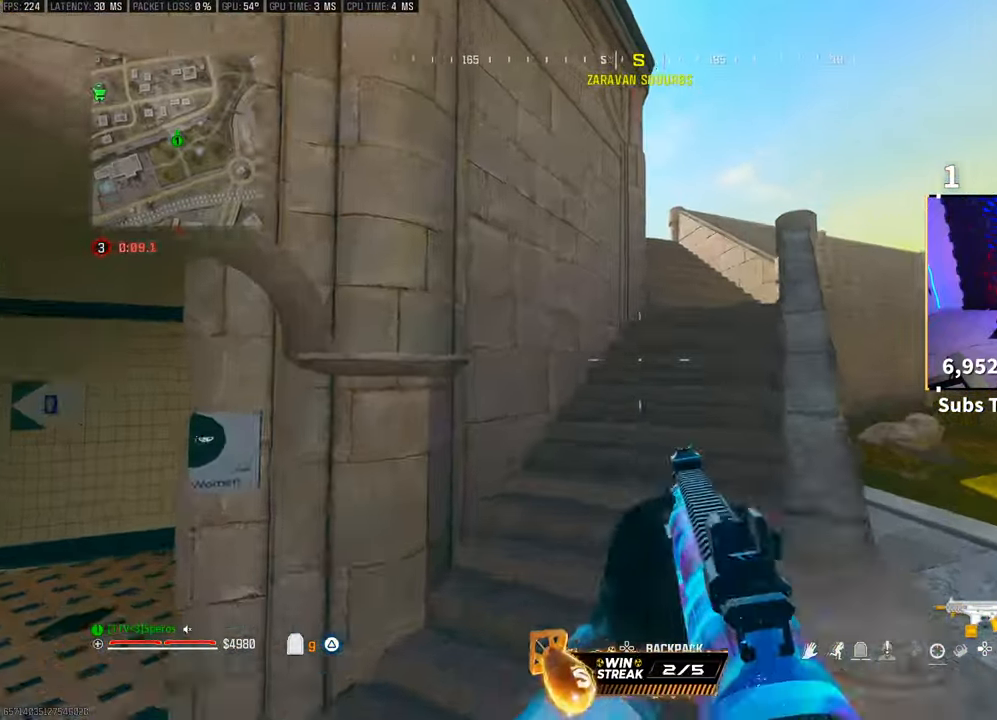
{"buttons": ["TRIANGLE"], "left_stick": "up", "right_stick": "center", "events": [[50, "right_stick", "up-right"], [100, "CROSS", "down"], [167, "right_stick", "center"], [217, "CROSS", "up"], [317, "TRIANGLE", "down"], [383, "TRIANGLE", "up"], [467, "TRIANGLE", "down"]]}
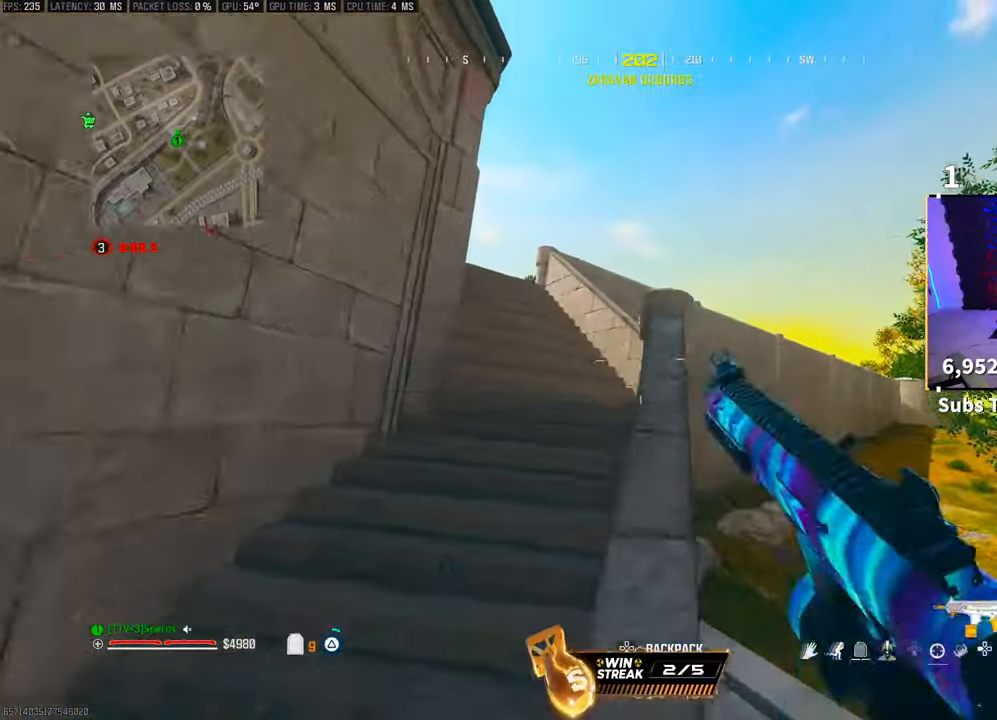
{"buttons": [], "left_stick": "up", "right_stick": "center", "events": [[50, "TRIANGLE", "up"], [150, "TRIANGLE", "down"], [233, "TRIANGLE", "up"], [283, "TRIANGLE", "down"], [350, "TRIANGLE", "up"]]}